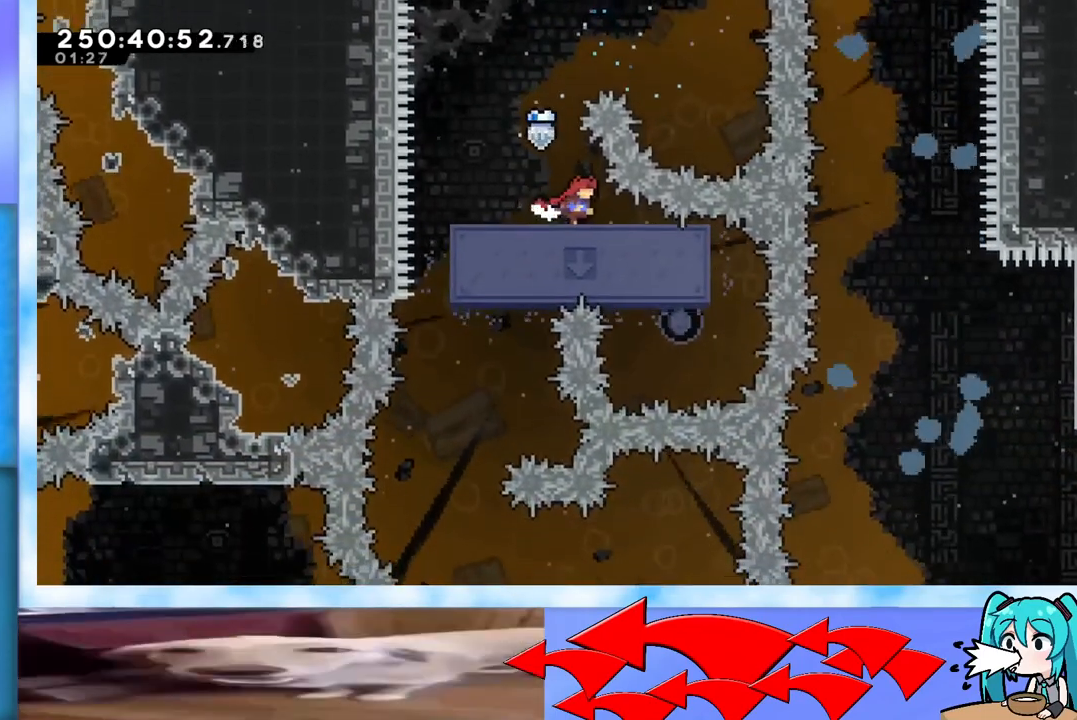
Gameplay with keyboard; each line is a JSON object with the keys held at the frame after it. "events" lists presses ("down") and releases ("up") of "dash", "demo", "down", "grab", "j2", "jump", "left", "pause", "right" and "up" between this image and that frame as [ms after this image, input, new state], when the widget could be followed in between. No other keys are recorded. Mouse input is not recorded. Key names are as the overlay labels them; some are game actions (e.g. jump) rather than physical keys.
{"keys": [], "events": [[67, "right", "down"], [384, "right", "up"]]}
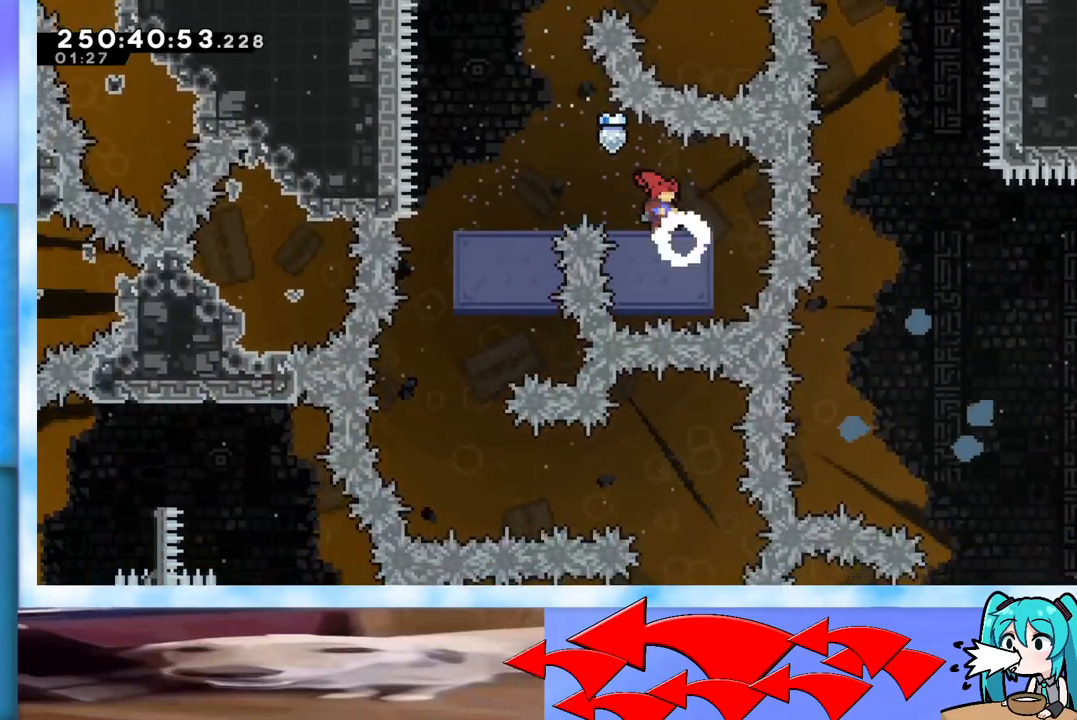
{"keys": ["jump", "left"], "events": [[67, "left", "down"], [117, "jump", "down"]]}
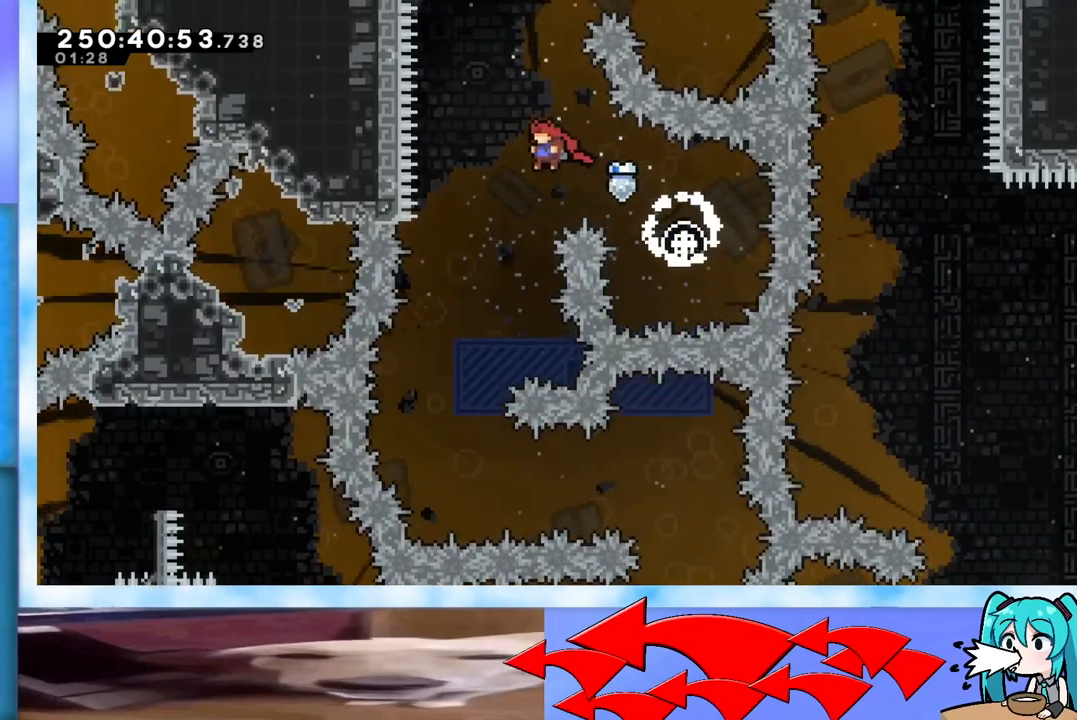
{"keys": ["jump"], "events": [[284, "left", "up"]]}
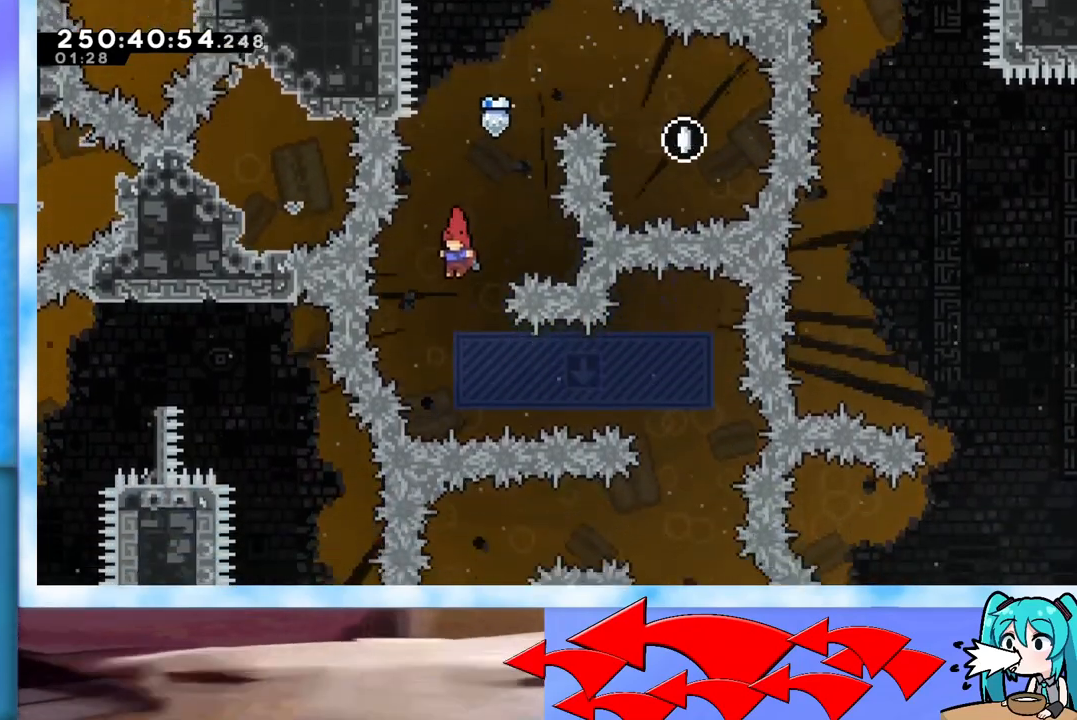
{"keys": [], "events": [[100, "jump", "up"], [150, "right", "down"], [200, "dash", "down"], [384, "dash", "up"], [484, "right", "up"]]}
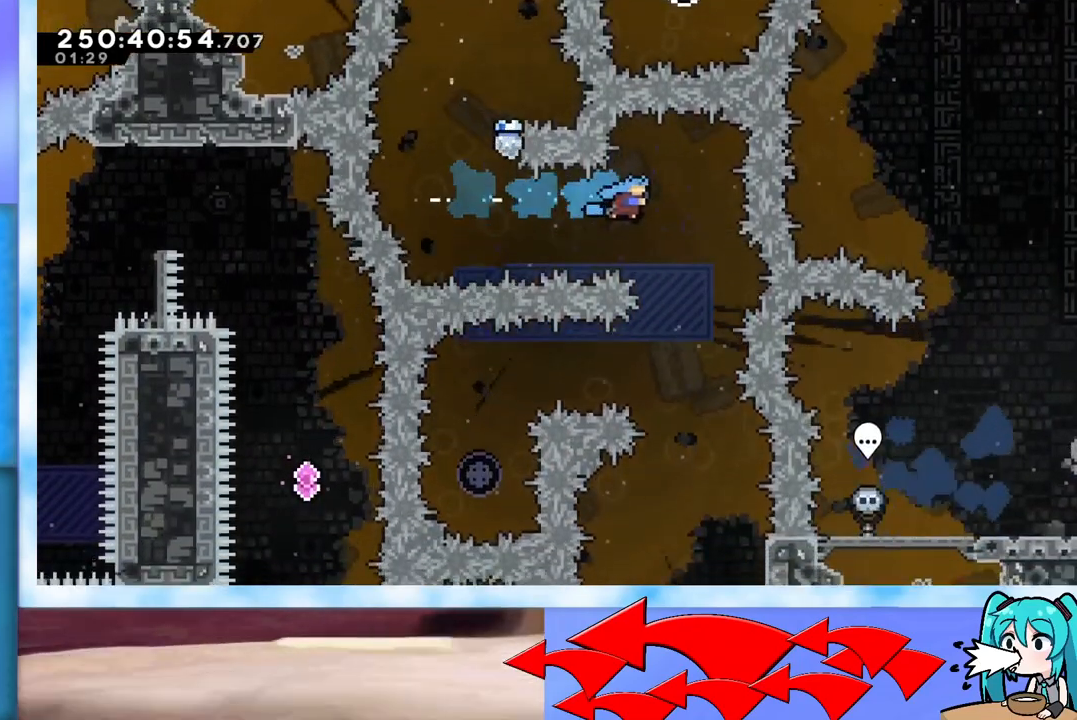
{"keys": ["left"], "events": [[167, "right", "down"], [217, "right", "up"], [501, "left", "down"]]}
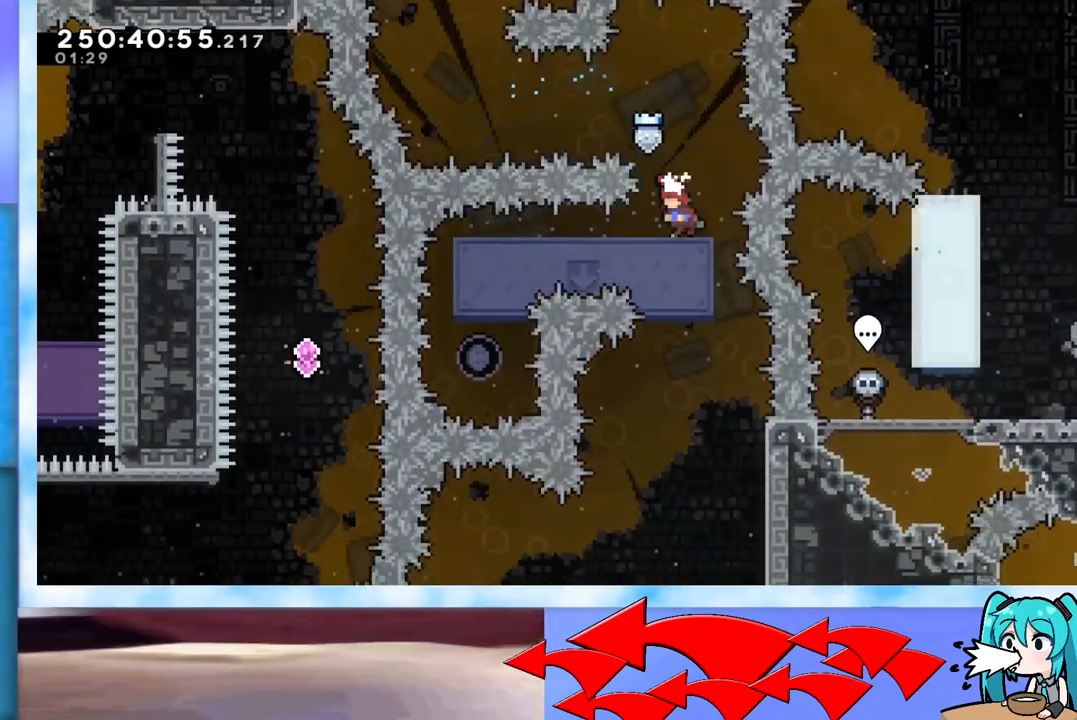
{"keys": [], "events": [[50, "dash", "down"], [183, "dash", "up"], [384, "left", "up"]]}
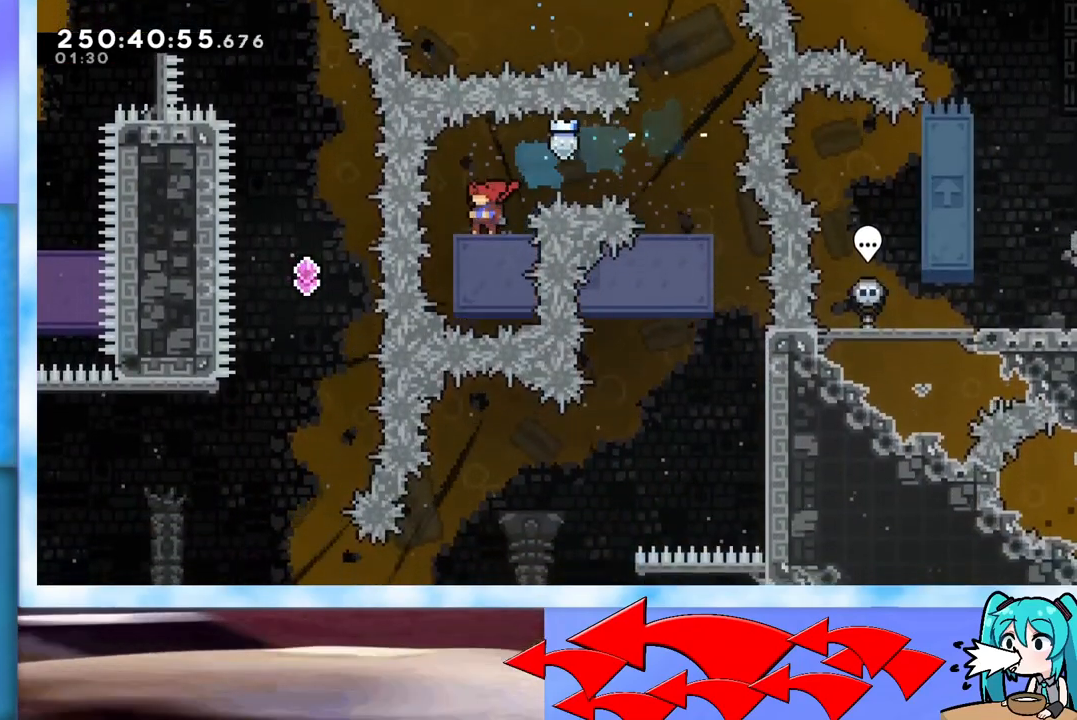
{"keys": ["dash", "jump", "right"], "events": [[201, "jump", "down"], [384, "right", "down"], [434, "dash", "down"]]}
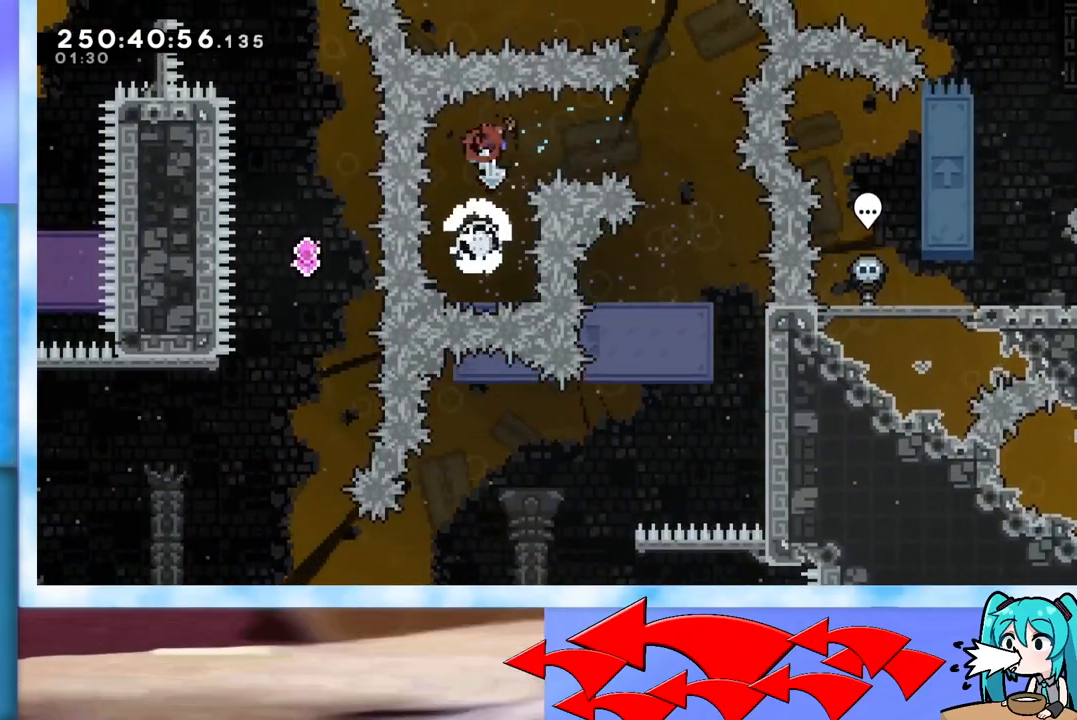
{"keys": ["right"], "events": [[67, "dash", "up"], [117, "jump", "up"], [250, "right", "up"], [500, "right", "down"]]}
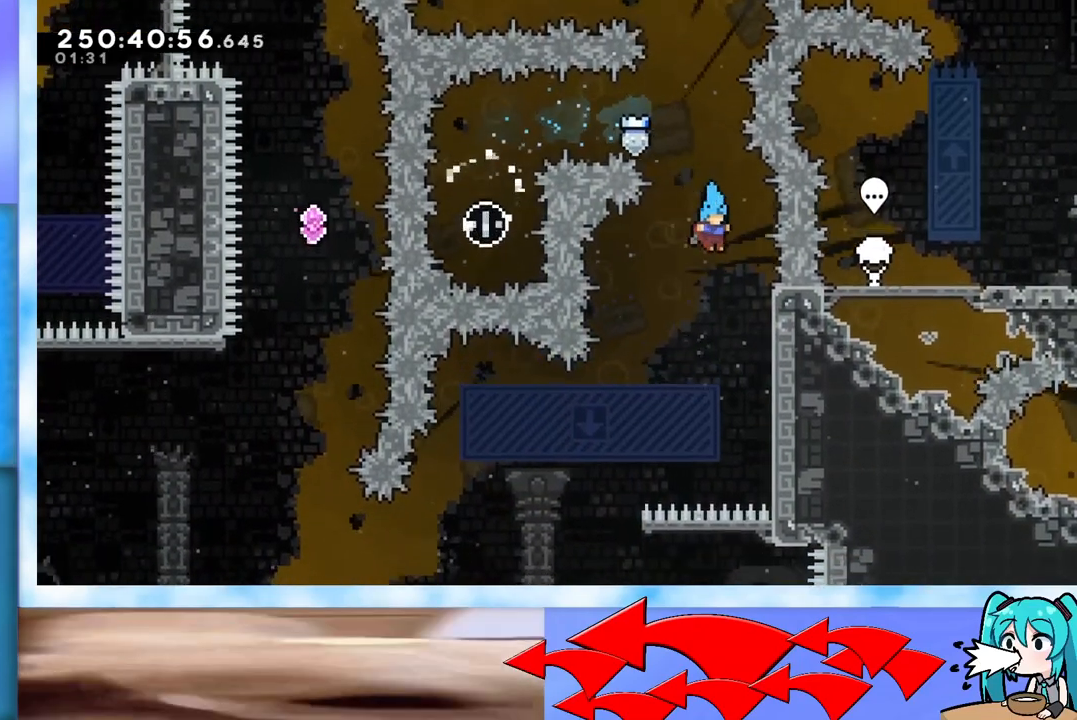
{"keys": ["left"], "events": [[267, "jump", "down"], [267, "left", "down"], [267, "right", "up"], [417, "jump", "up"]]}
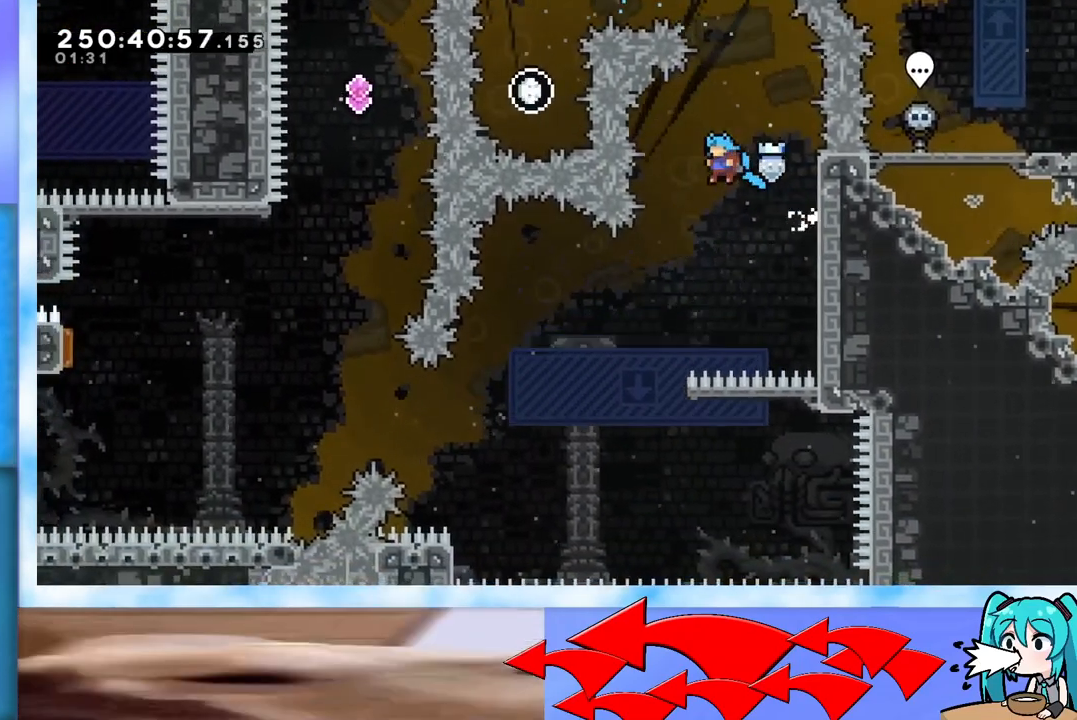
{"keys": [], "events": [[17, "left", "up"], [100, "left", "down"], [384, "left", "up"]]}
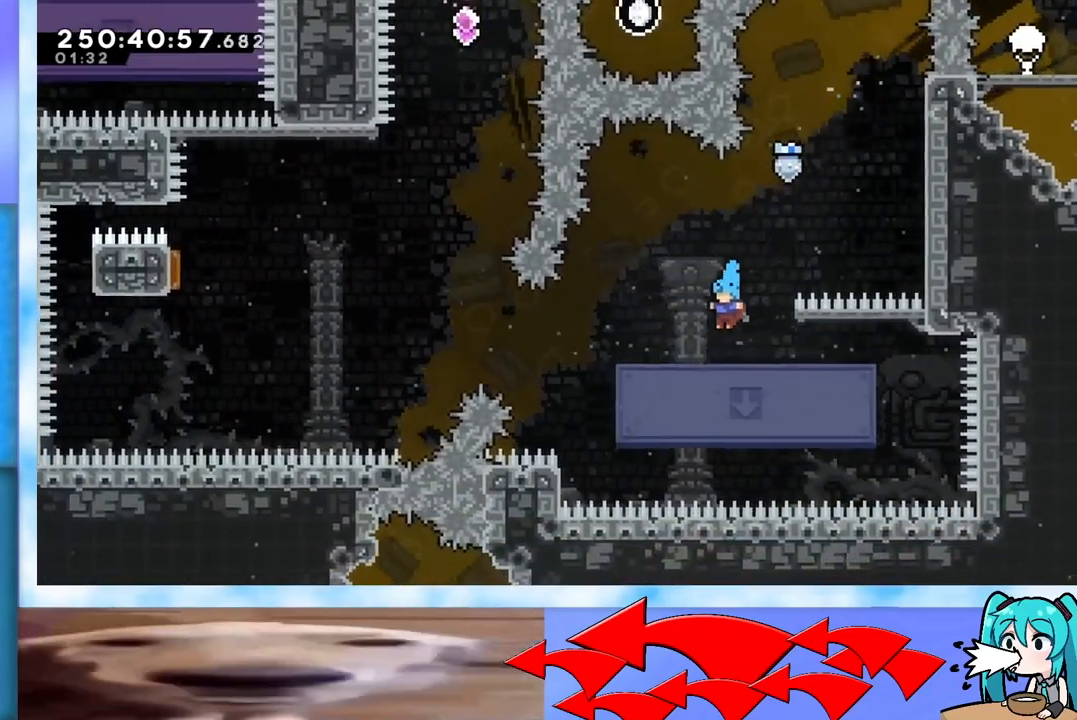
{"keys": ["jump", "left", "up"], "events": [[151, "dash", "down"], [151, "down", "down"], [151, "left", "down"], [251, "down", "up"], [301, "dash", "up"], [334, "jump", "down"], [334, "up", "down"]]}
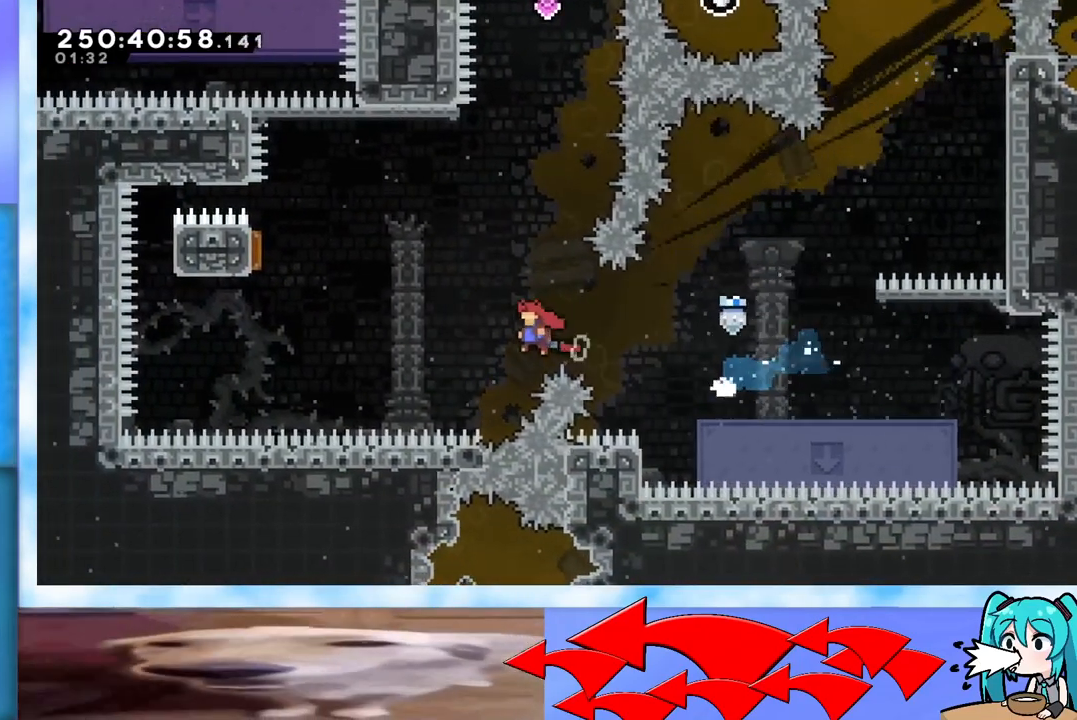
{"keys": ["left", "up"], "events": [[167, "dash", "down"], [300, "dash", "up"], [350, "jump", "up"]]}
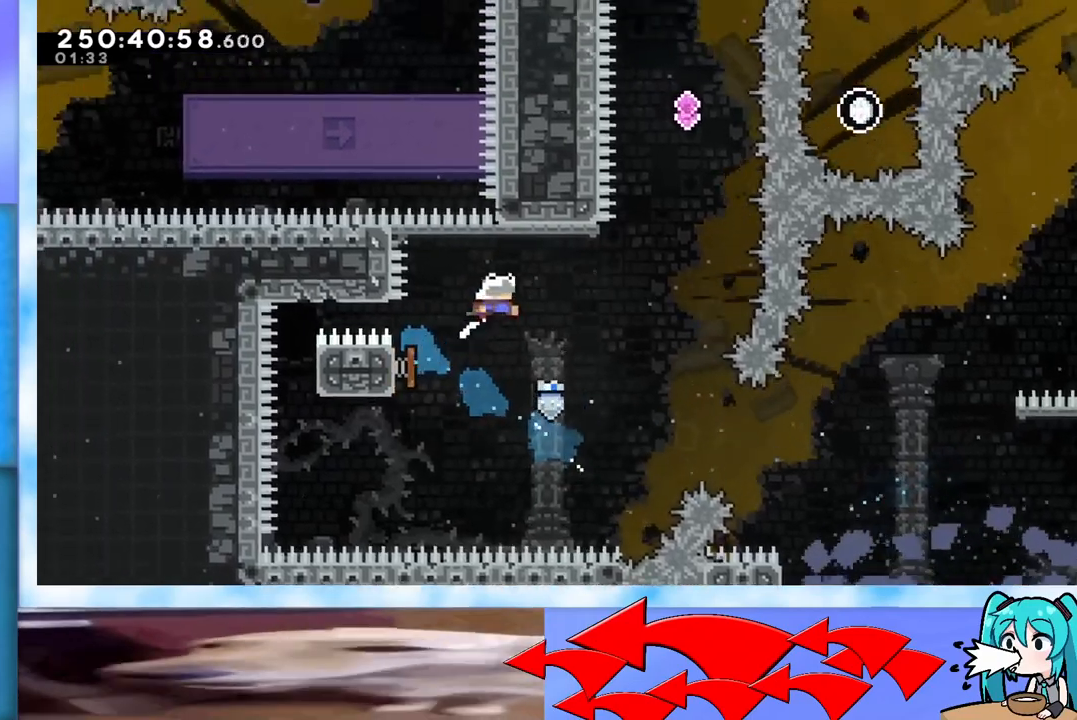
{"keys": ["dash", "up"], "events": [[34, "left", "up"], [34, "right", "down"], [317, "right", "up"], [367, "dash", "down"]]}
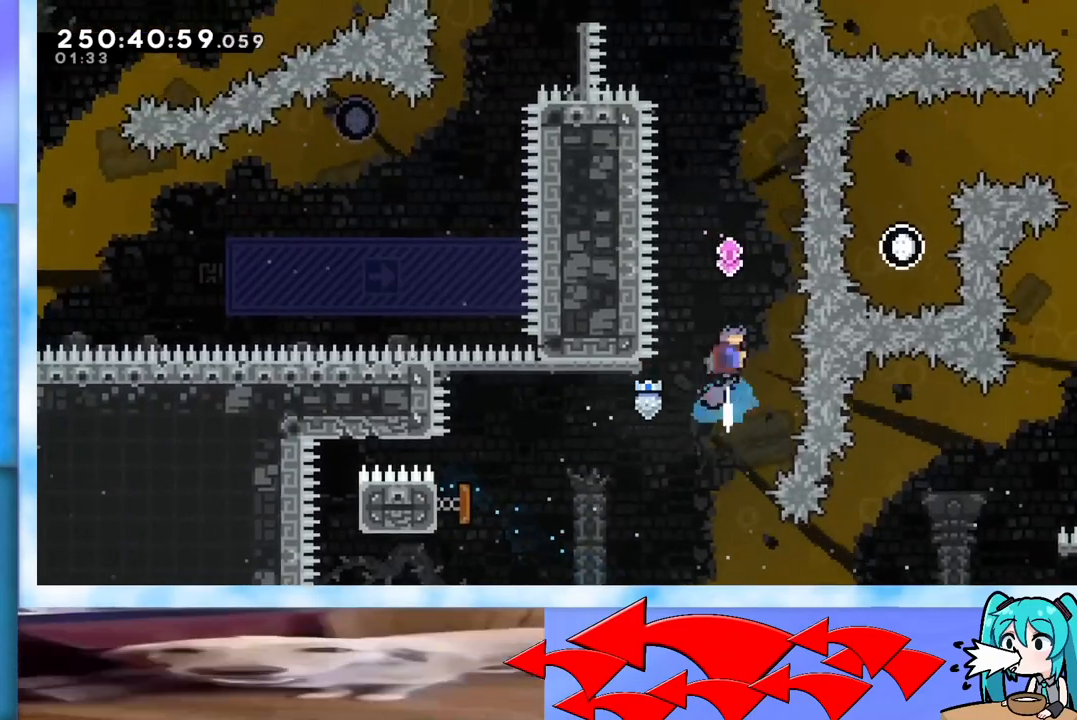
{"keys": ["dash", "up"], "events": [[200, "dash", "up"], [334, "dash", "down"]]}
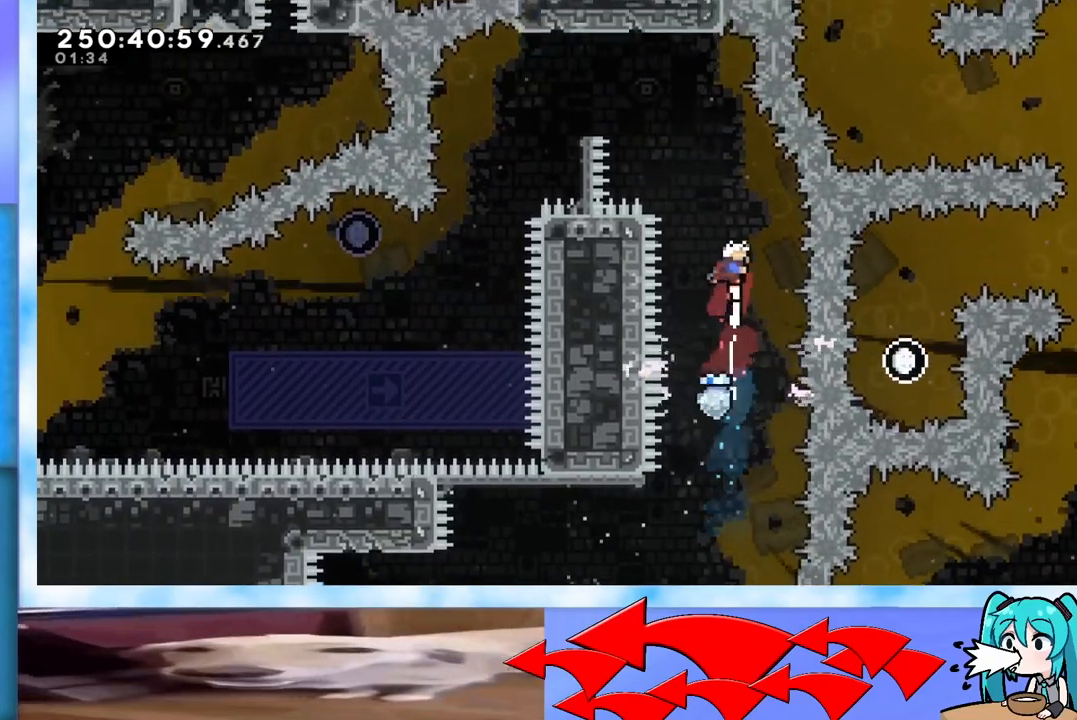
{"keys": ["left", "up"], "events": [[67, "dash", "up"], [67, "left", "down"], [117, "dash", "down"], [451, "dash", "up"]]}
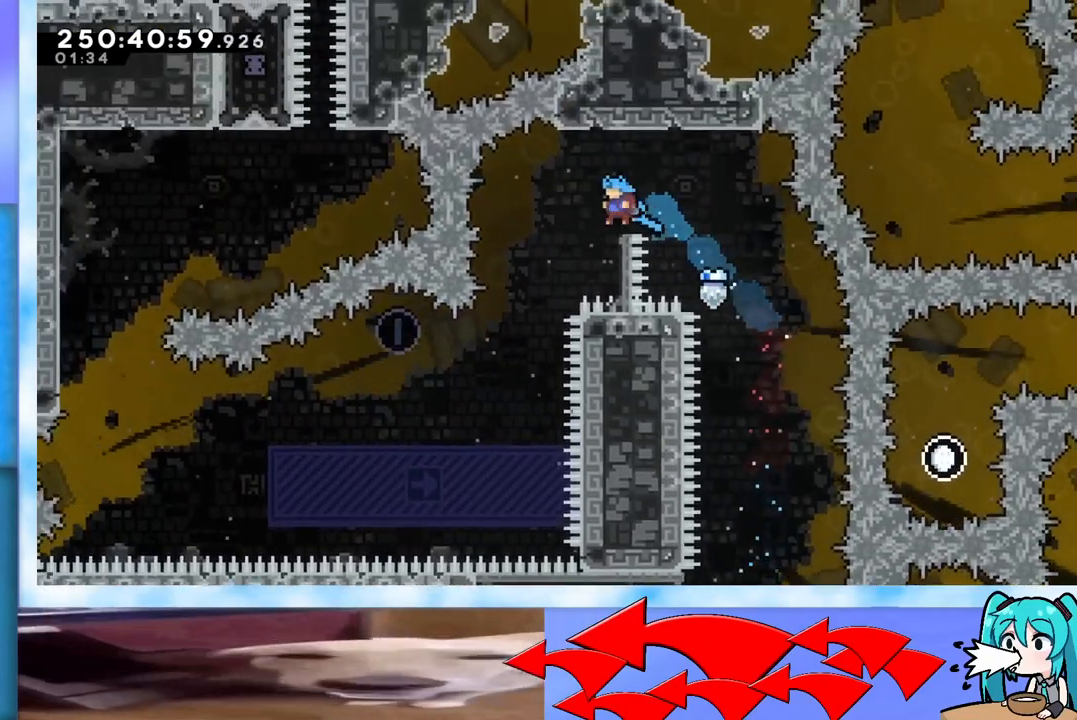
{"keys": ["left"], "events": [[283, "left", "up"], [317, "up", "up"], [367, "left", "down"]]}
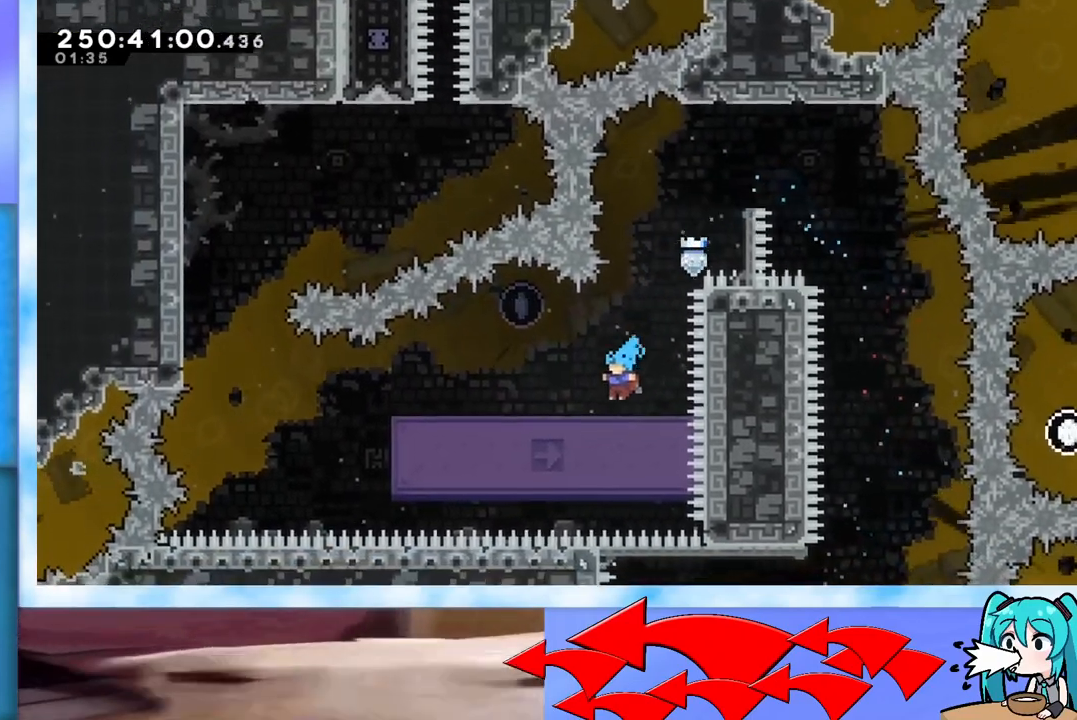
{"keys": ["left"], "events": [[50, "jump", "down"], [284, "jump", "up"], [334, "dash", "down"], [334, "down", "down"], [484, "dash", "up"], [484, "down", "up"]]}
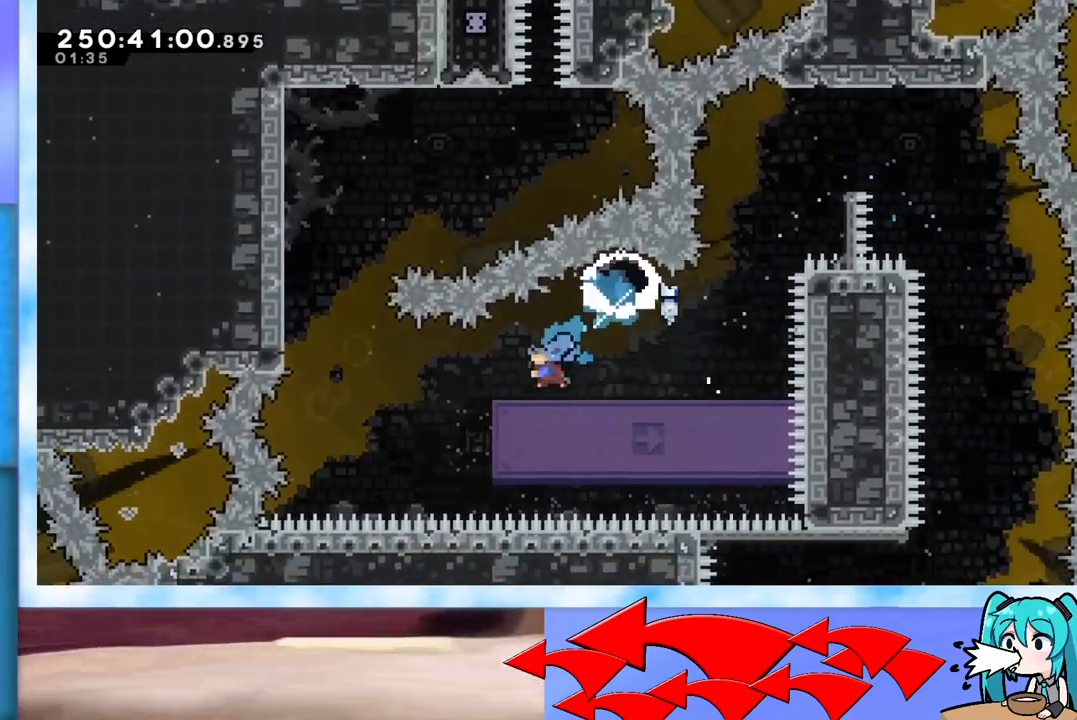
{"keys": ["grab", "jump", "up"], "events": [[83, "jump", "down"], [317, "grab", "down"], [450, "up", "down"], [484, "left", "up"]]}
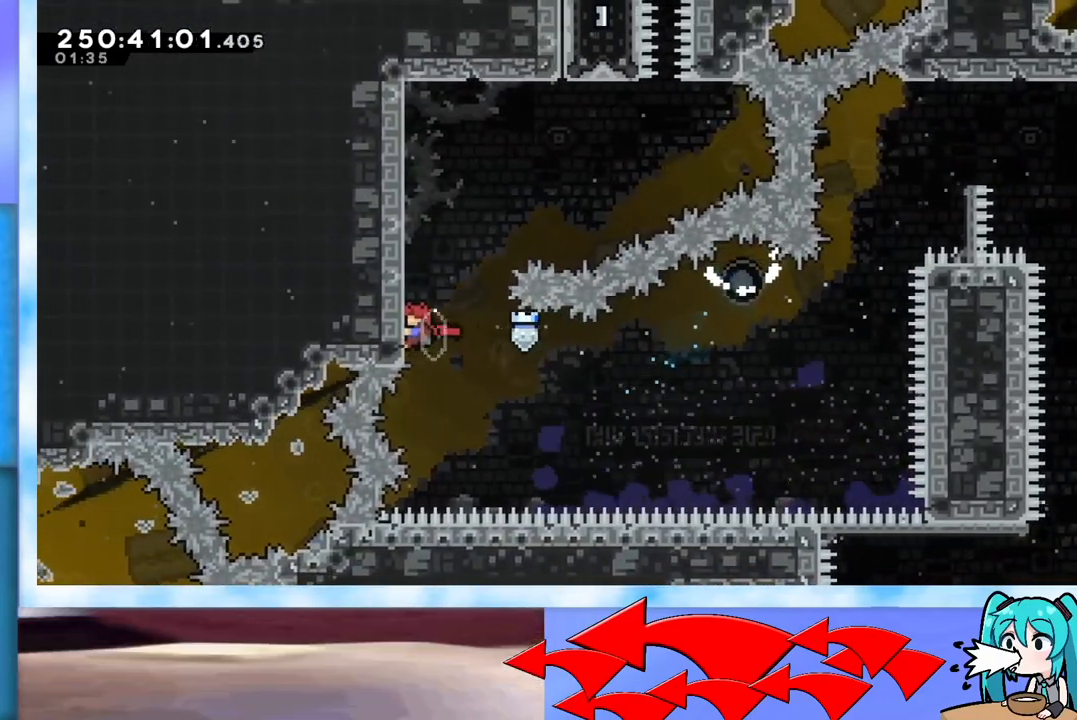
{"keys": ["grab", "jump", "right", "up"], "events": [[234, "right", "down"], [367, "jump", "up"], [467, "jump", "down"]]}
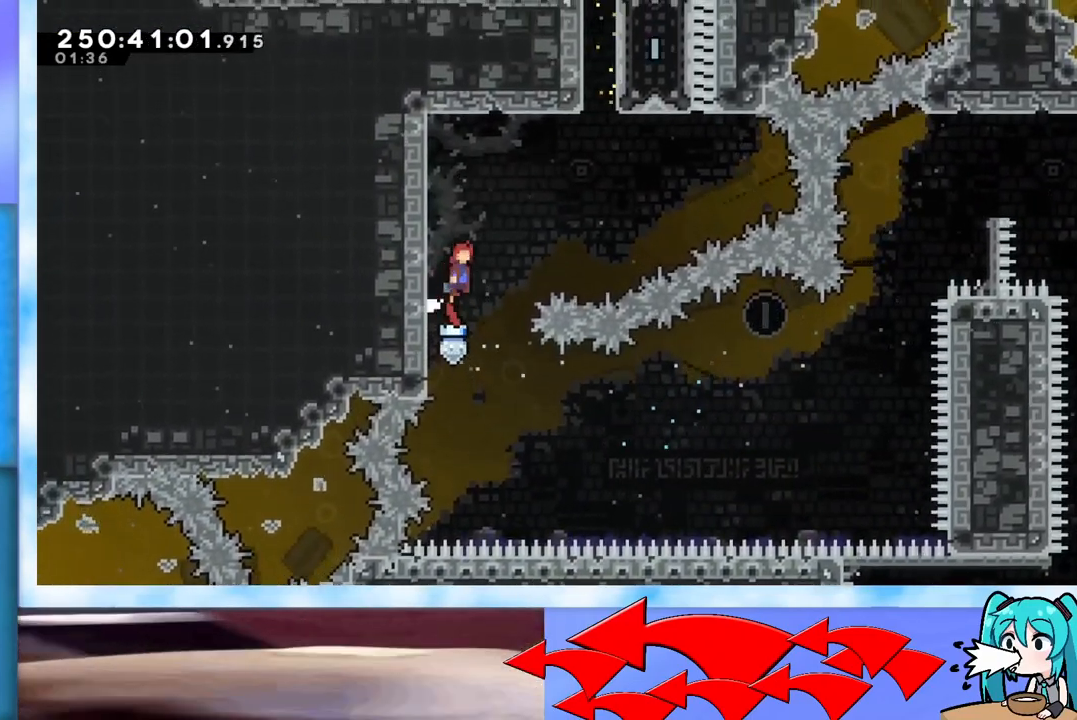
{"keys": ["dash", "up"], "events": [[384, "grab", "up"], [384, "jump", "up"], [434, "right", "up"], [484, "dash", "down"]]}
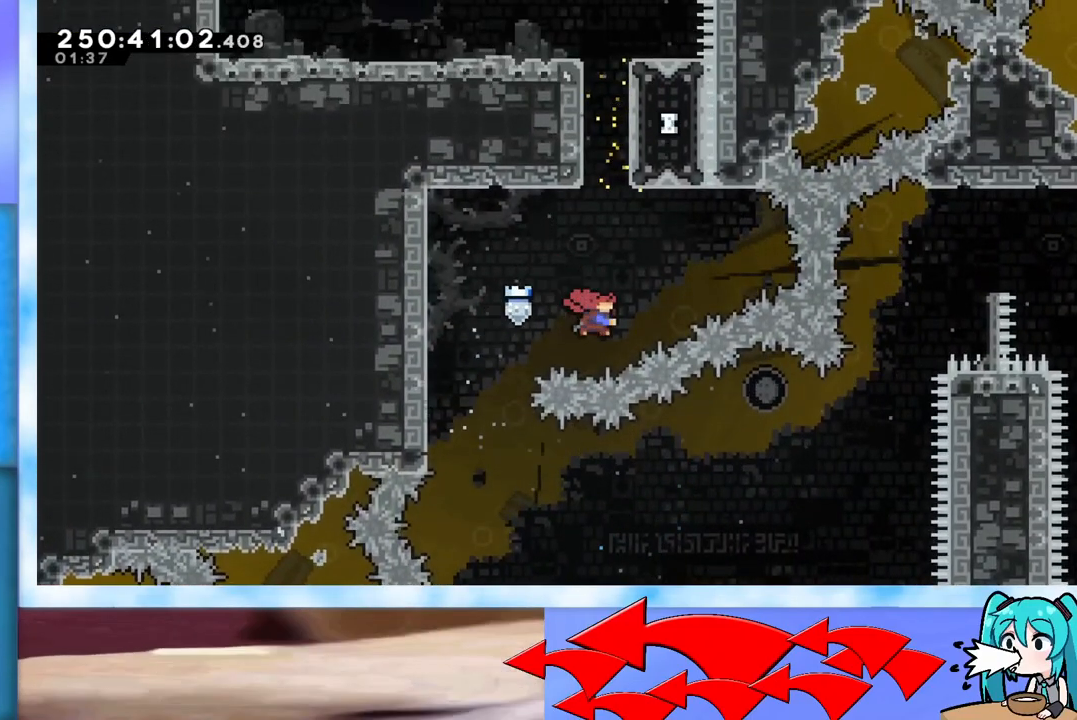
{"keys": ["grab", "j2", "jump", "left", "up"], "events": [[84, "dash", "up"], [117, "grab", "down"], [251, "left", "down"], [301, "jump", "down"], [501, "j2", "down"]]}
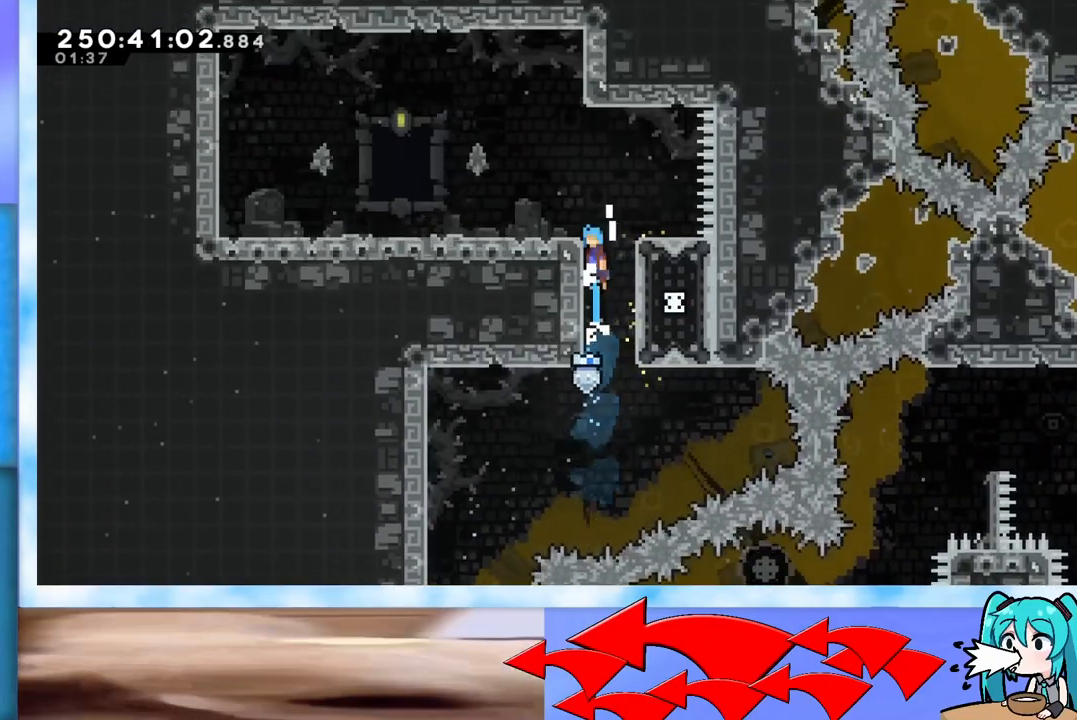
{"keys": ["left"], "events": [[83, "j2", "up"], [133, "j2", "down"], [233, "grab", "up"], [233, "j2", "up"], [233, "jump", "up"], [334, "up", "up"]]}
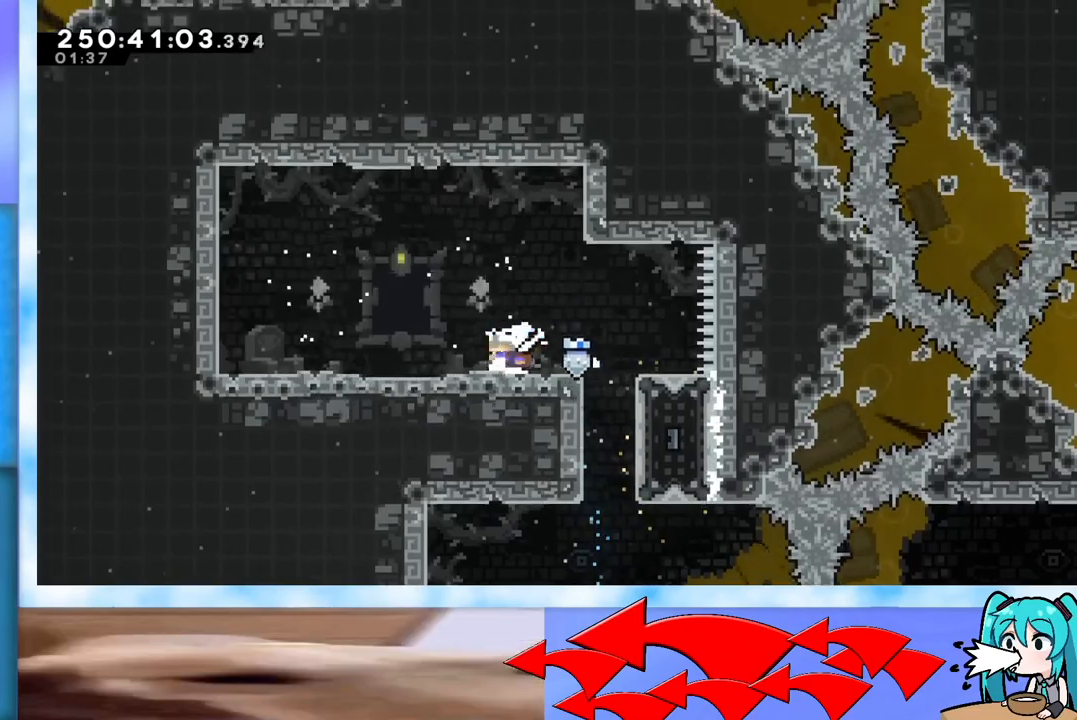
{"keys": [], "events": [[50, "jump", "down"], [151, "jump", "up"], [284, "left", "up"]]}
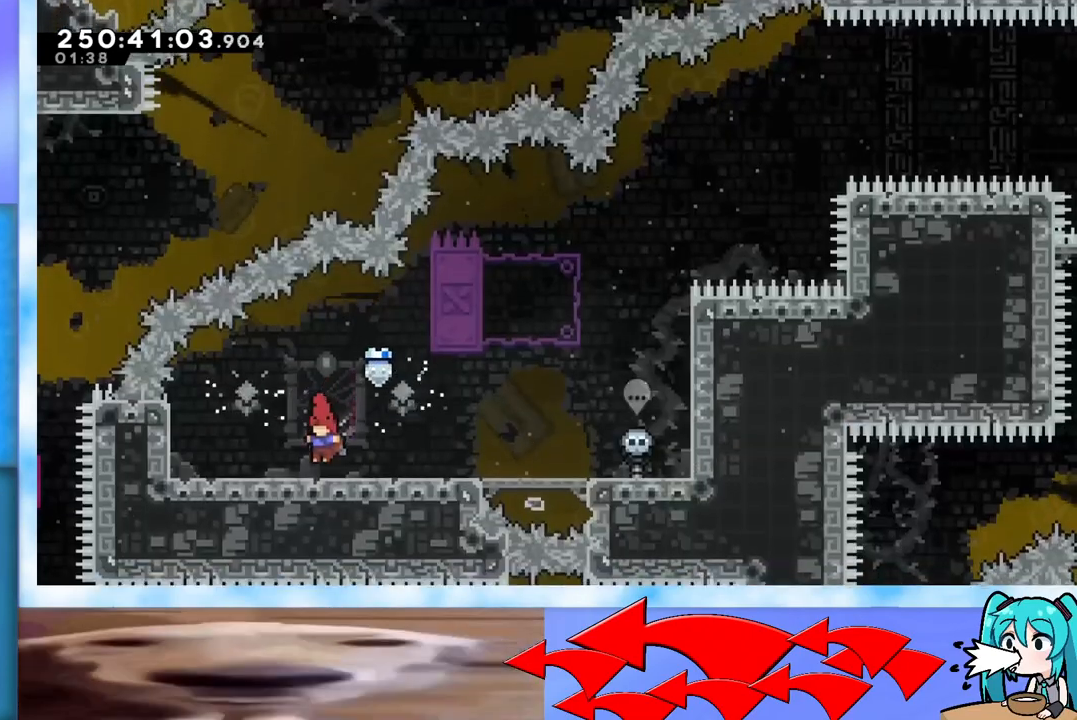
{"keys": ["right"], "events": [[267, "right", "down"]]}
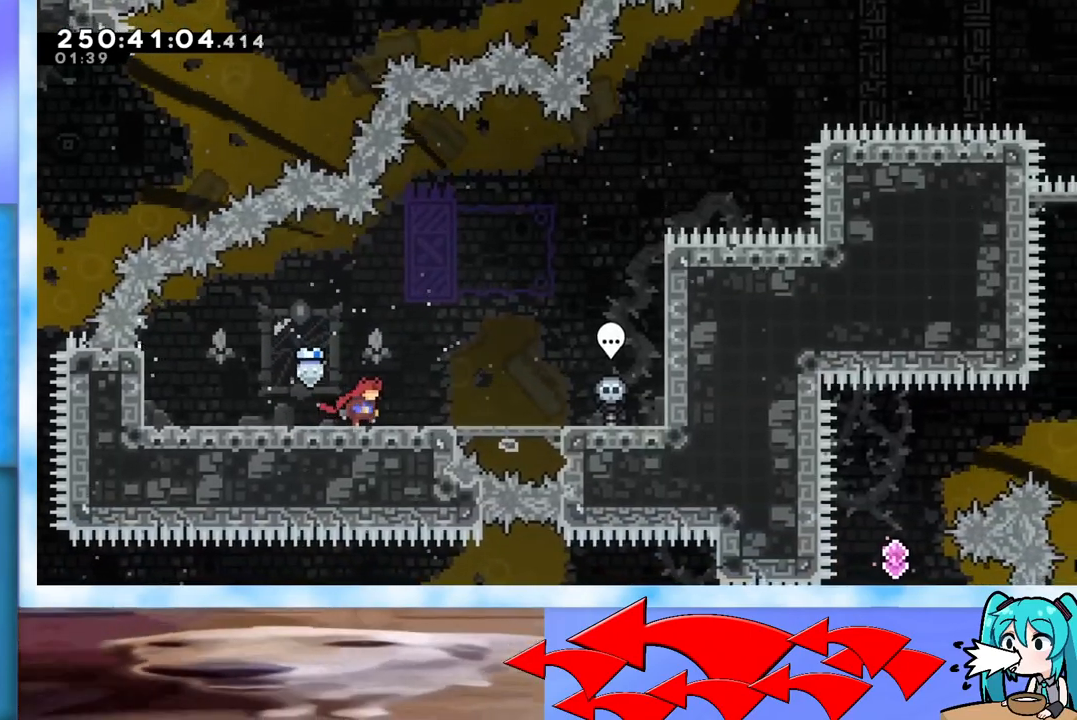
{"keys": ["right"], "events": []}
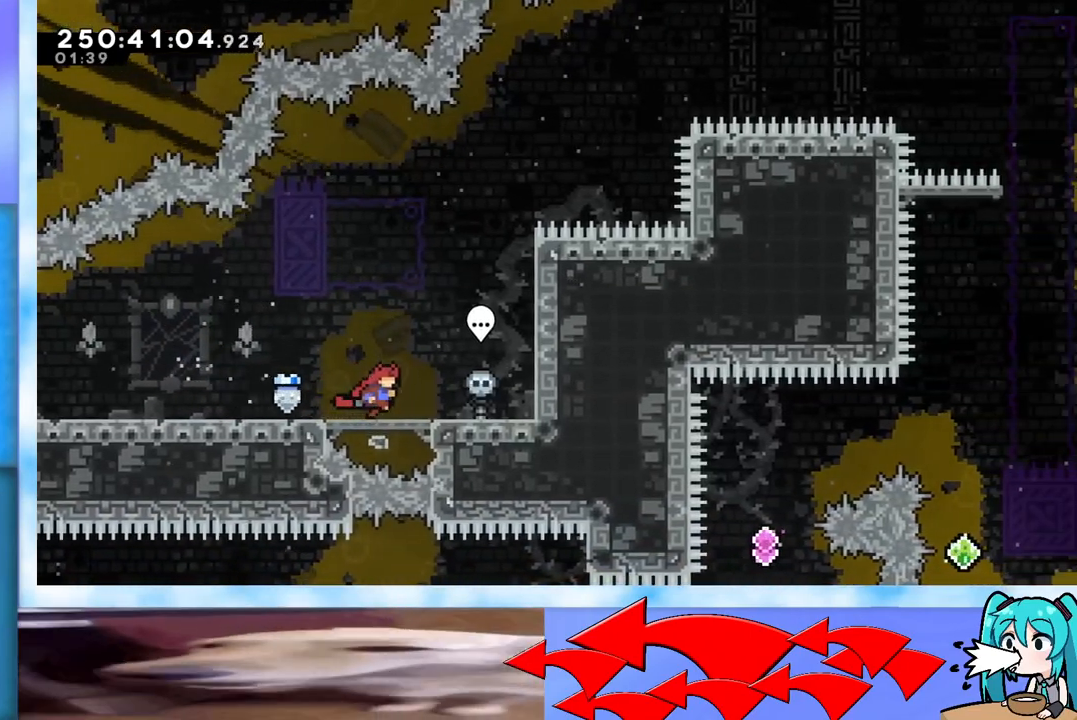
{"keys": ["up"], "events": [[17, "right", "up"], [150, "jump", "down"], [350, "right", "down"], [434, "right", "up"], [484, "jump", "up"], [484, "up", "down"]]}
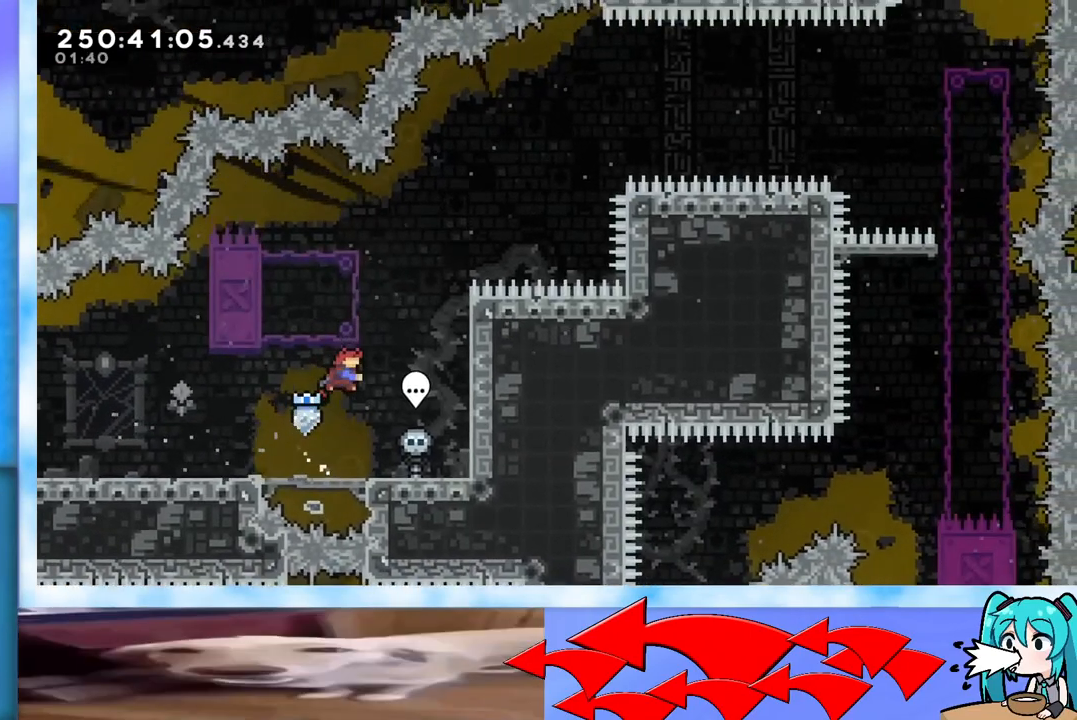
{"keys": ["grab", "jump", "right", "up"], "events": [[17, "dash", "down"], [167, "dash", "up"], [217, "jump", "down"], [217, "right", "down"], [317, "grab", "down"]]}
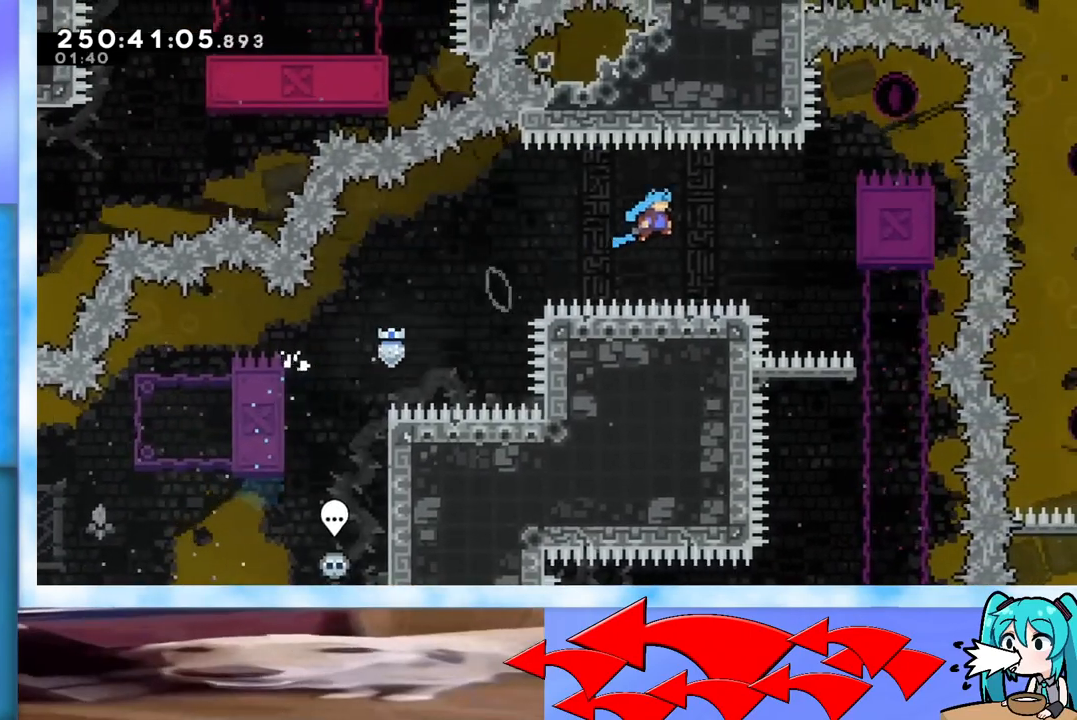
{"keys": ["grab", "jump", "right", "up"], "events": [[33, "up", "up"], [183, "up", "down"], [417, "jump", "up"], [467, "jump", "down"]]}
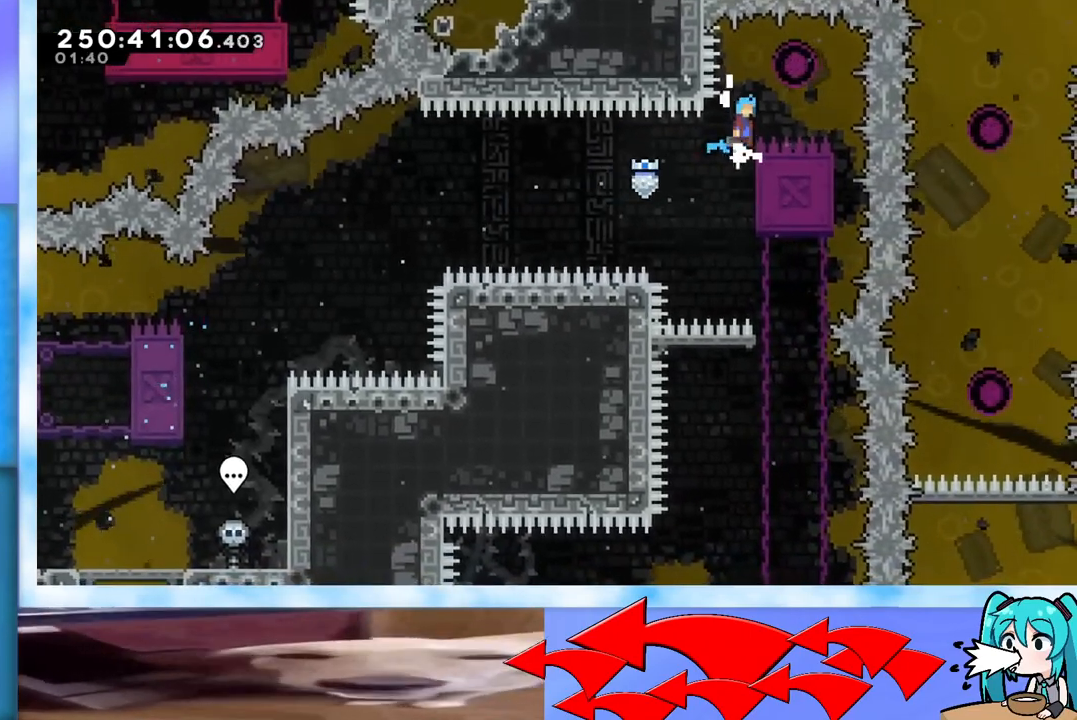
{"keys": [], "events": [[234, "grab", "up"], [284, "jump", "up"], [284, "right", "up"], [284, "up", "up"]]}
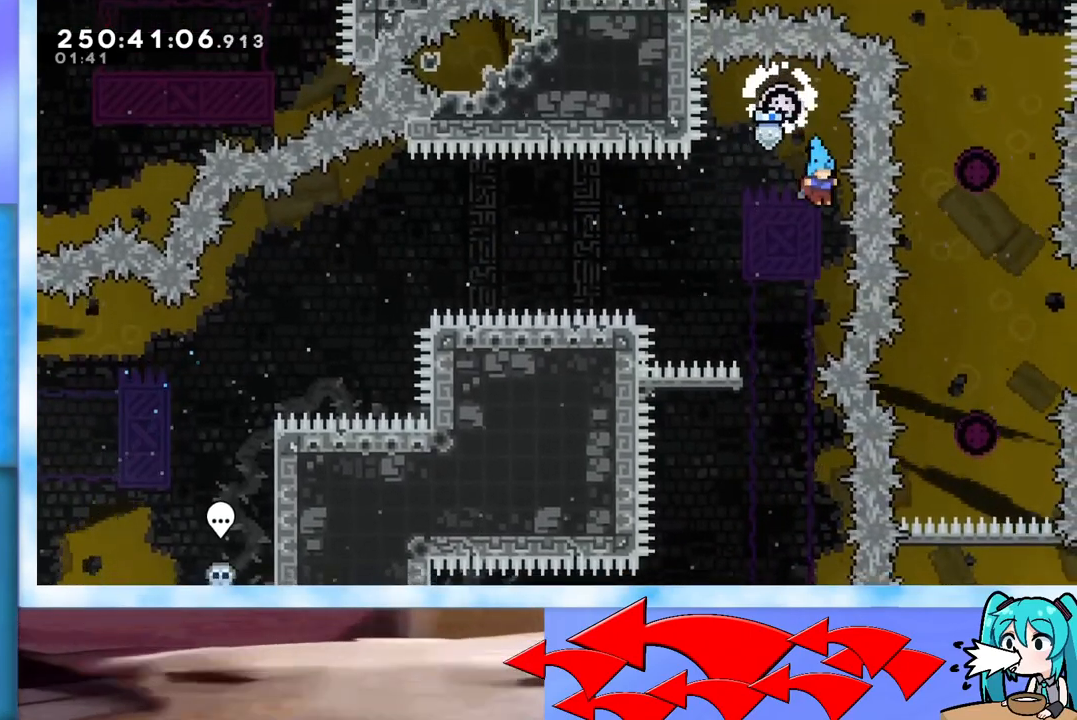
{"keys": [], "events": [[117, "left", "down"], [217, "left", "up"]]}
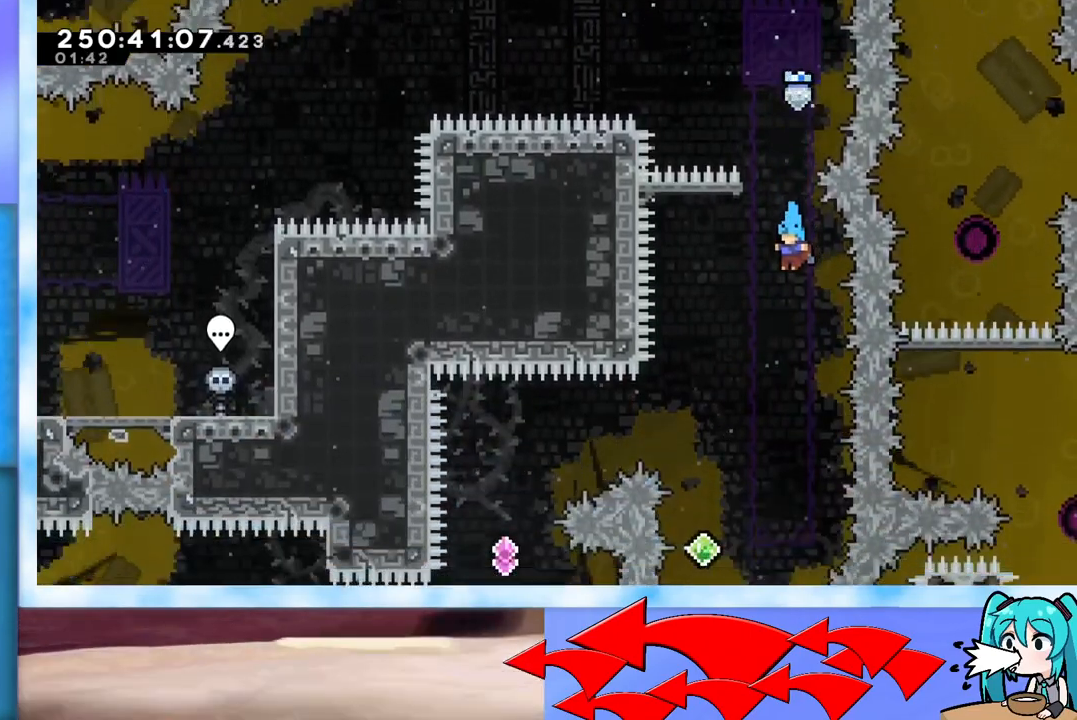
{"keys": [], "events": [[84, "left", "down"], [234, "left", "up"], [367, "left", "down"], [467, "left", "up"]]}